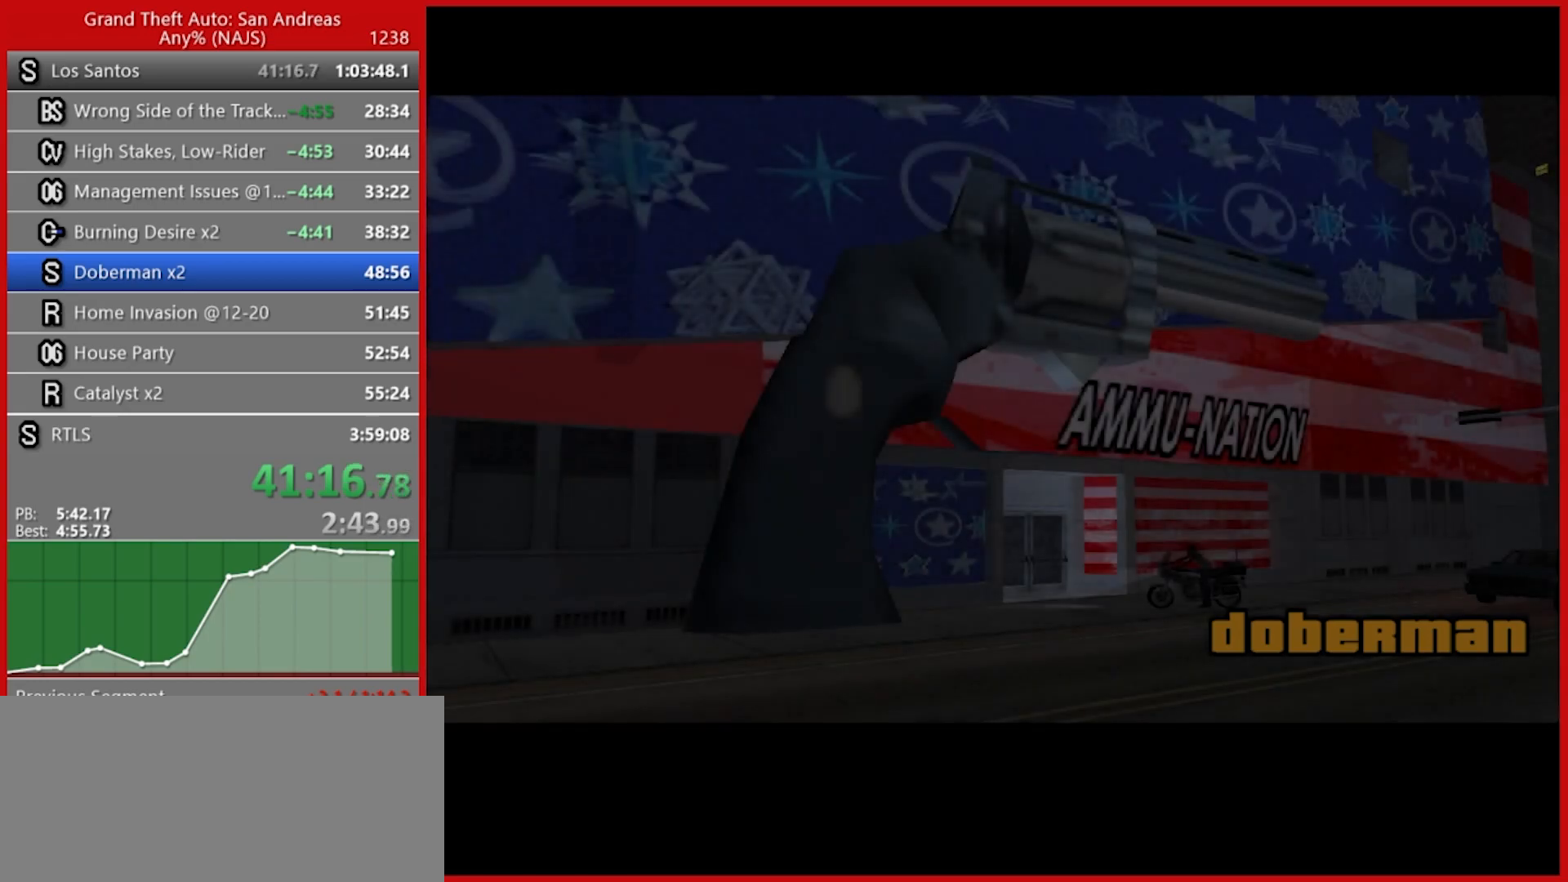
Gameplay with keyboard and mouse; each line is a JSON object with the keys and mouse buttons held at the frame after it. "events" lists presses ("down") and releases ("up") of "1", "2", "3", "4", "5", "6", "7", "8", "a", "alt", "b", "c", "caps_lock", "ctrl", "d", "e", "escape", "f", "f2", "f3", "g", "h", "n", "q", "r", "rbracket", "s", "shift", "space", "t", "tilde", "v", "w", "x", "y", "z", "mouse_left", "mouse_right", "mouse_mb4", "mouse_mb5", "mouse_wheel_up" and "mouse_wheel_down" between this image and that frame as [ms after this image, input, new state], when the widget could be followed in between. "mouse_left", "mouse_right", "mouse_mb4", "mouse_mb5", "mouse_wheel_up", "mouse_wheel_down" = the "left", "right", "mb4", "mb5", "wheel_up", "wheel_down" buttons of the "mouse" list. No other keys are recorded. Not read: mouse_move tab.
{"keys": ["5", "space"], "mouse": [], "events": [[40, "space", "down"], [80, "5", "up"], [120, "space", "up"], [180, "5", "down"], [180, "space", "down"], [260, "5", "up"], [260, "space", "up"], [320, "5", "down"], [320, "space", "down"], [400, "space", "up"], [440, "5", "up"], [440, "space", "down"], [480, "5", "down"]]}
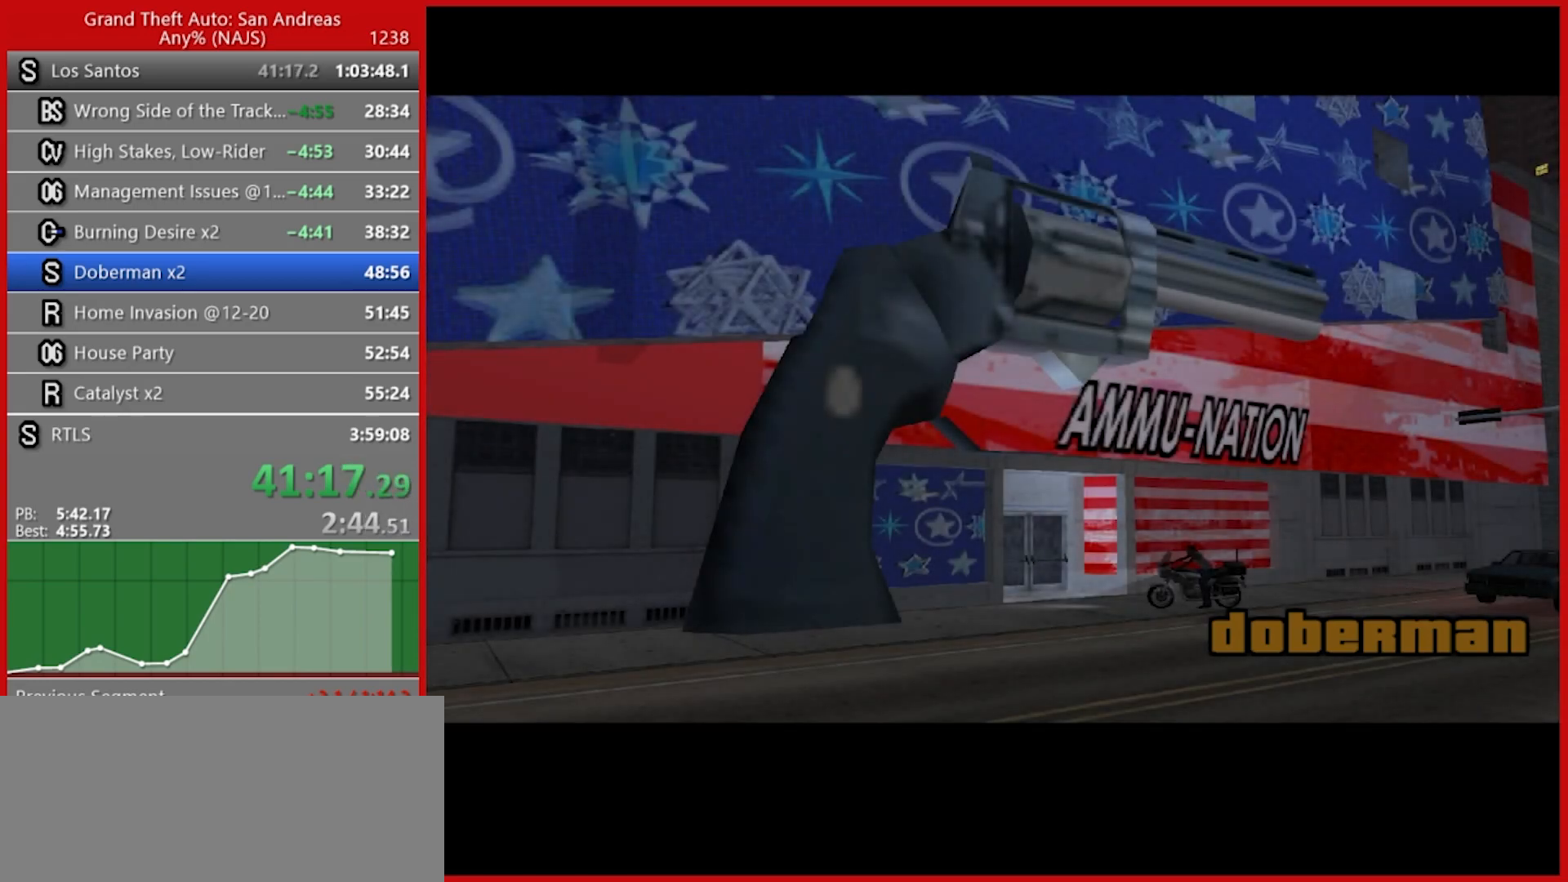
{"keys": ["5", "space"], "mouse": [], "events": [[60, "space", "up"], [100, "5", "up"], [100, "space", "down"], [200, "5", "down"], [200, "space", "up"], [240, "space", "down"], [320, "5", "up"], [320, "space", "up"], [380, "5", "down"], [380, "space", "down"], [420, "space", "up"], [460, "5", "up"], [500, "5", "down"], [500, "space", "down"]]}
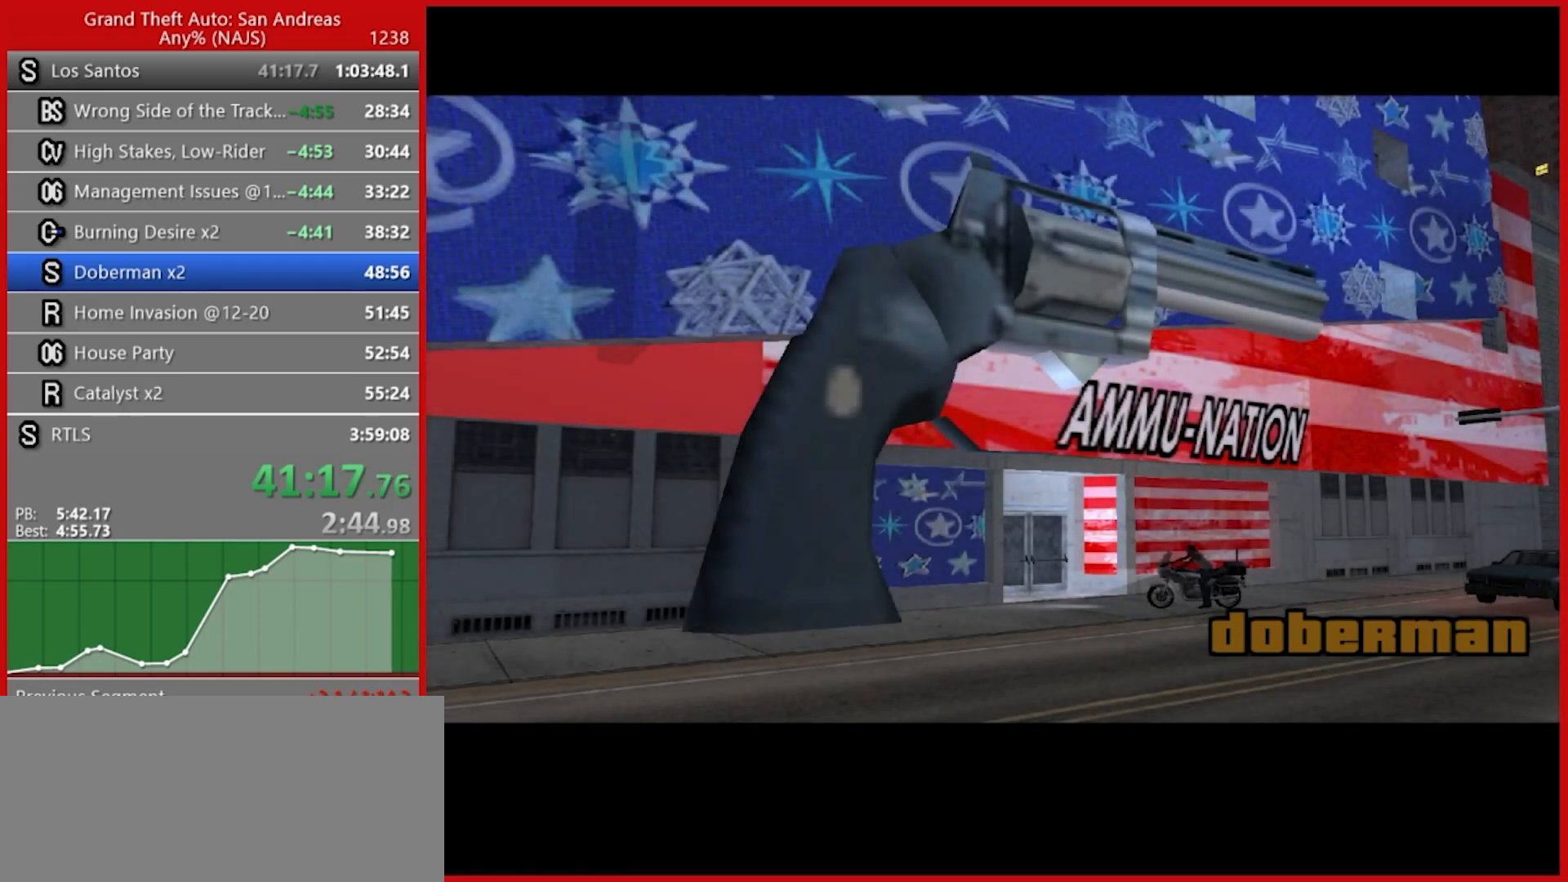
{"keys": [], "mouse": [], "events": [[120, "space", "up"], [160, "5", "up"], [160, "space", "down"], [200, "5", "down"], [260, "space", "up"], [300, "5", "up"], [300, "space", "down"], [340, "space", "up"], [380, "5", "down"], [420, "space", "down"], [480, "5", "up"], [480, "space", "up"]]}
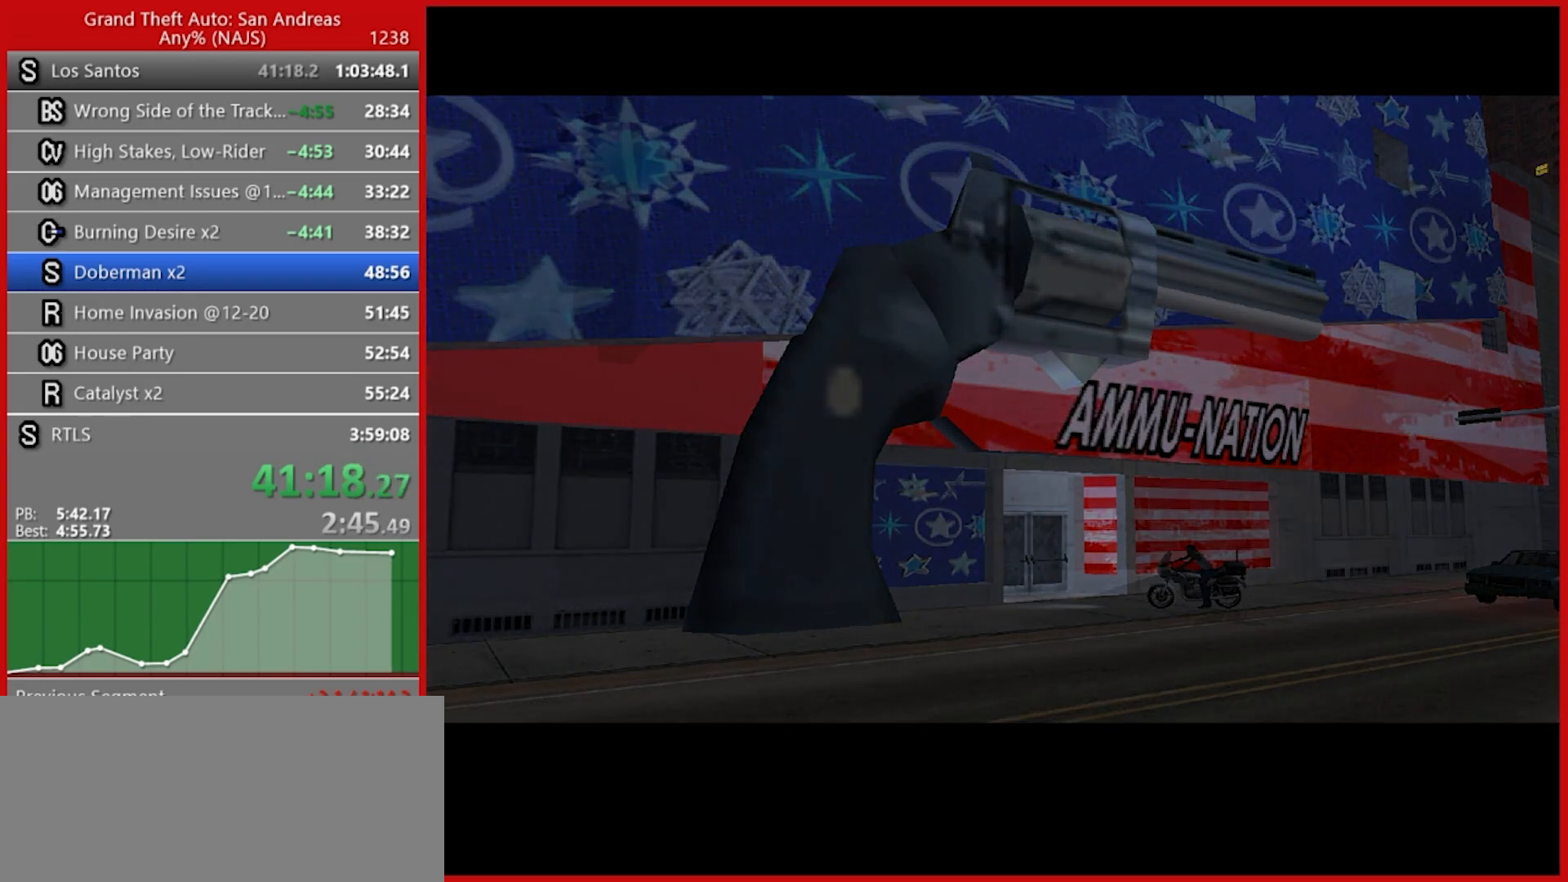
{"keys": ["5"], "mouse": [], "events": [[80, "5", "down"], [180, "5", "up"], [260, "5", "down"], [360, "5", "up"], [440, "5", "down"], [440, "space", "down"], [480, "space", "up"]]}
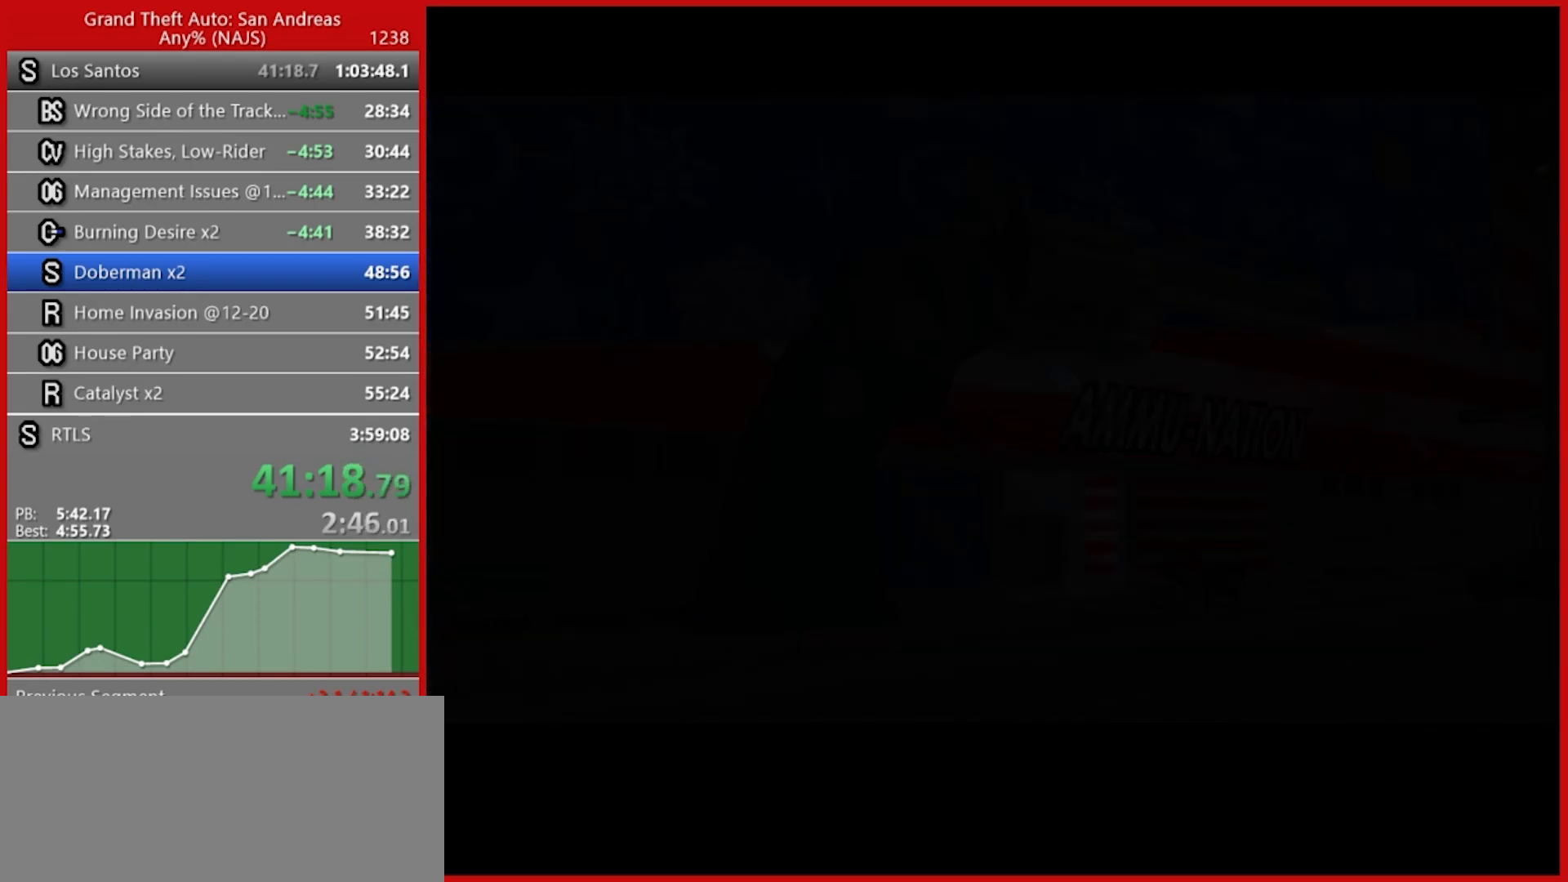
{"keys": ["5"], "mouse": [], "events": [[60, "5", "up"], [100, "space", "down"], [140, "5", "down"], [180, "space", "up"], [240, "5", "up"], [280, "5", "down"], [280, "space", "down"], [320, "space", "up"], [420, "5", "up"], [420, "space", "down"], [460, "5", "down"], [460, "space", "up"]]}
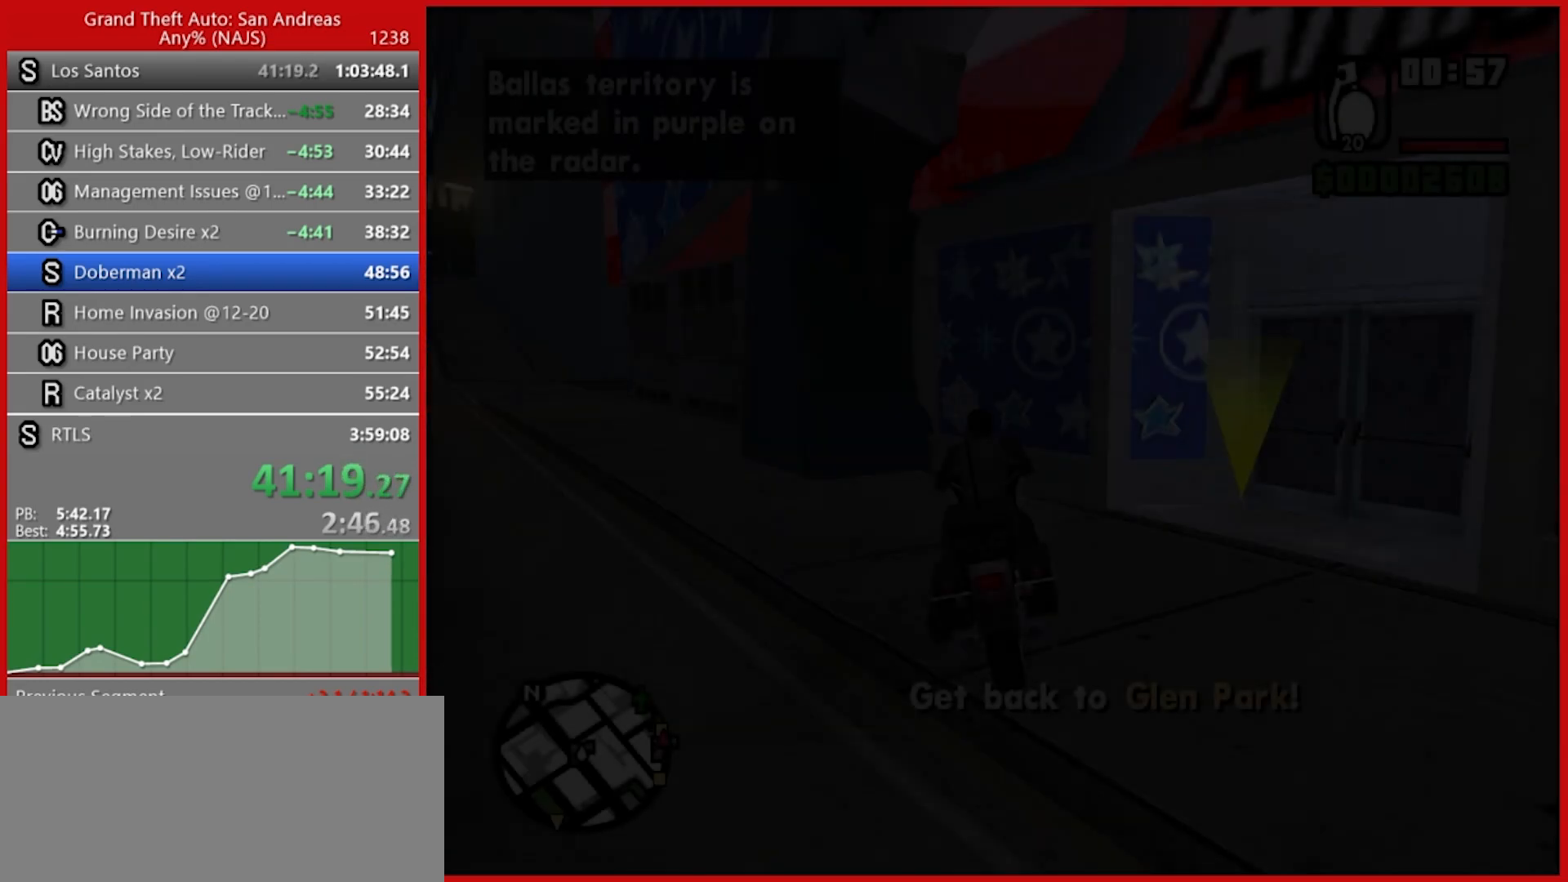
{"keys": ["a", "w"], "mouse": [], "events": [[80, "5", "up"], [80, "space", "down"], [160, "space", "up"], [200, "a", "down"], [200, "w", "down"]]}
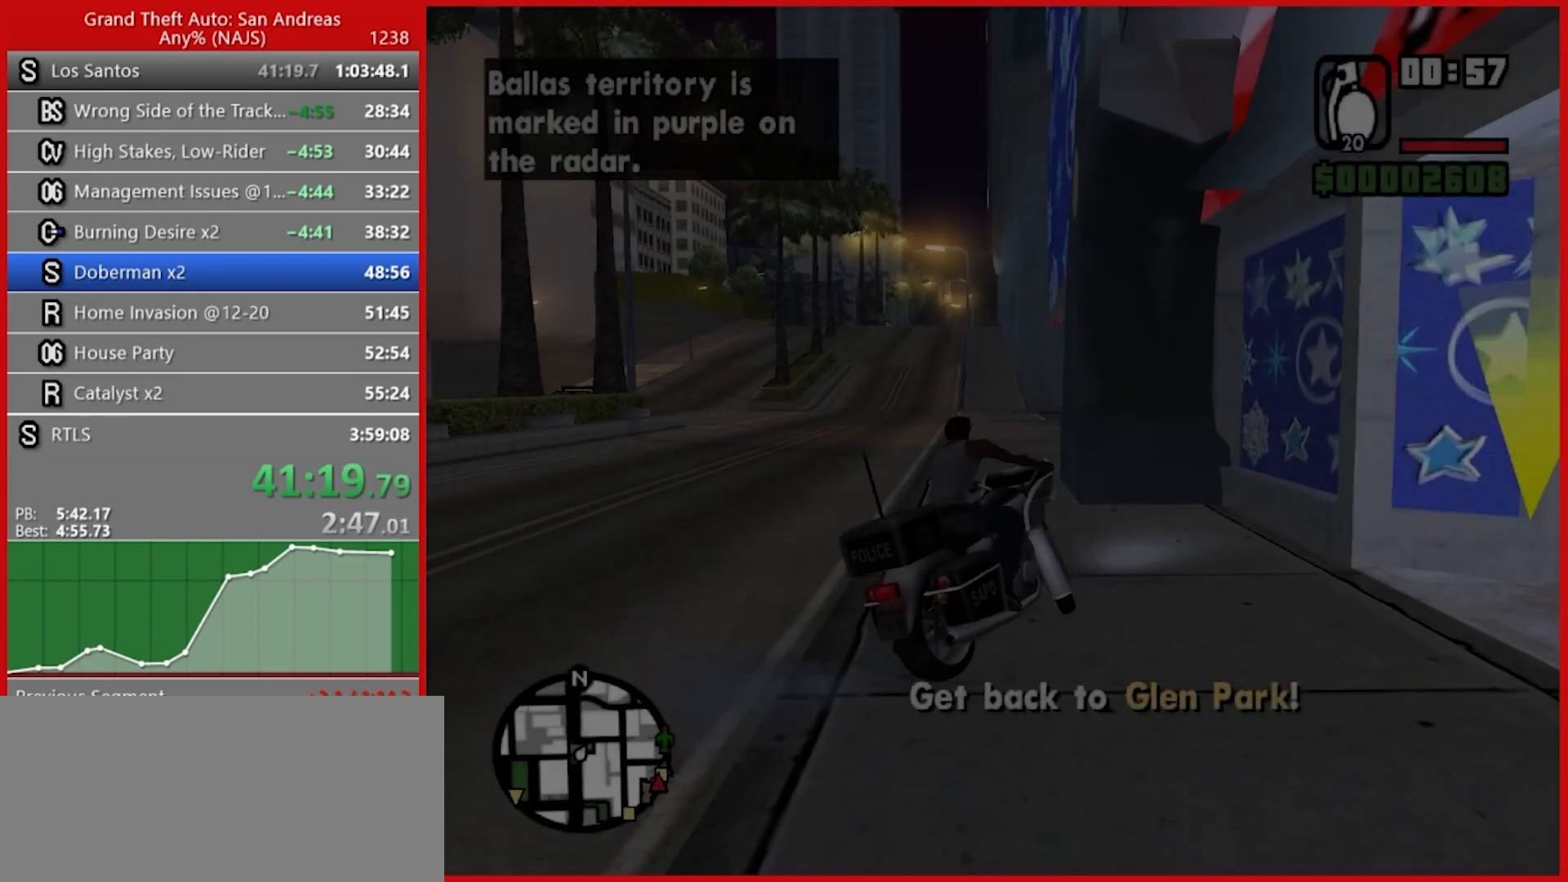
{"keys": ["w"], "mouse": [], "events": [[240, "2", "down"], [300, "2", "up"], [360, "2", "down"], [360, "a", "up"], [500, "2", "up"]]}
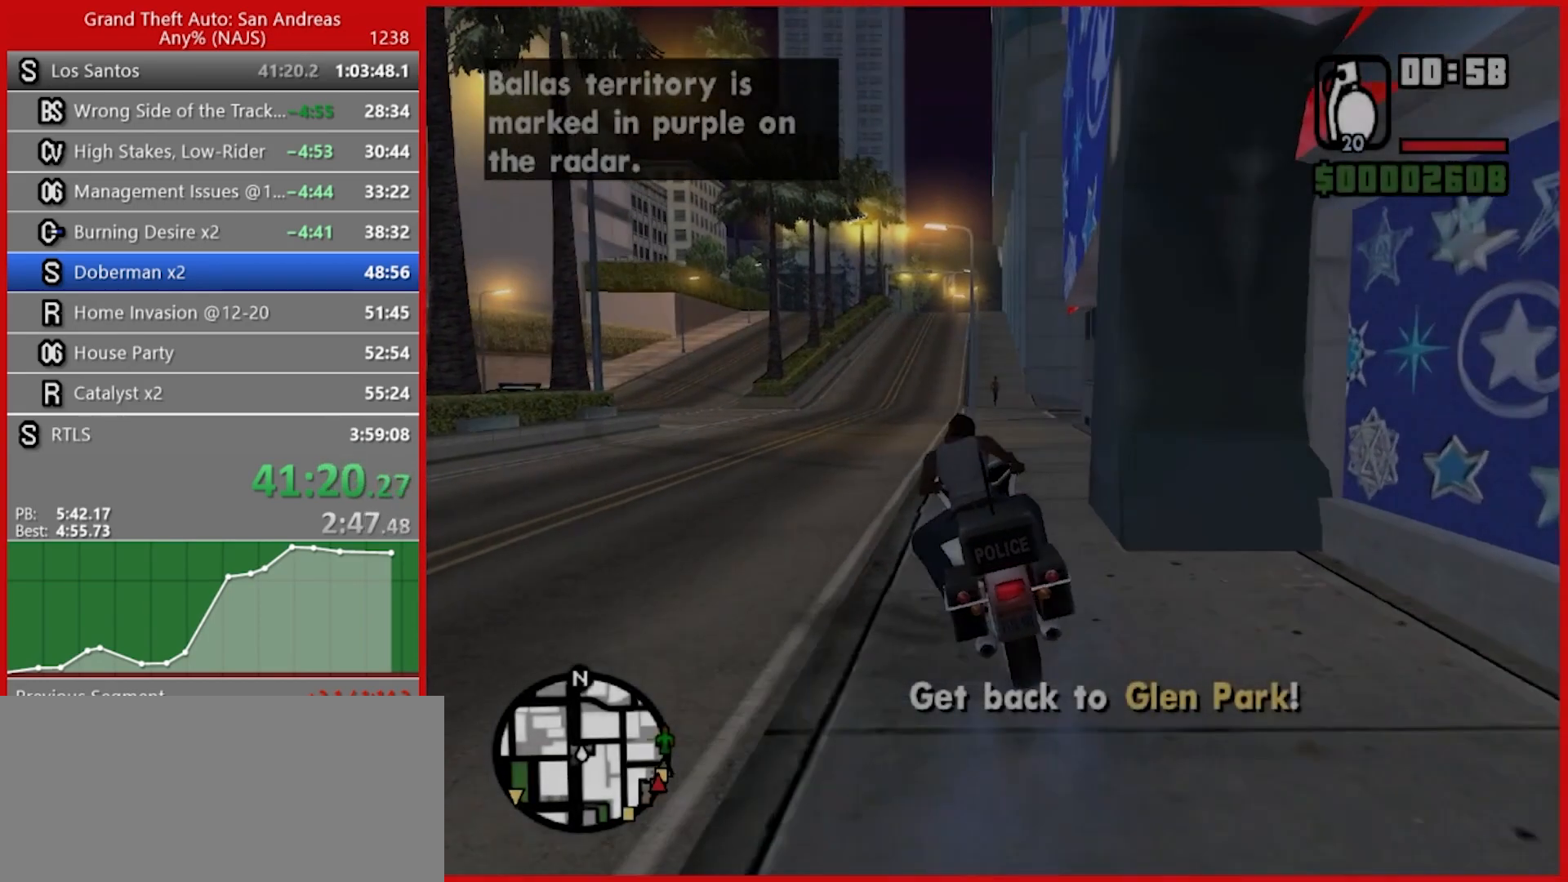
{"keys": ["w"], "mouse": [], "events": [[60, "2", "down"], [200, "2", "up"], [240, "2", "down"], [320, "2", "up"], [420, "2", "down"], [420, "a", "down"], [500, "2", "up"], [500, "a", "up"]]}
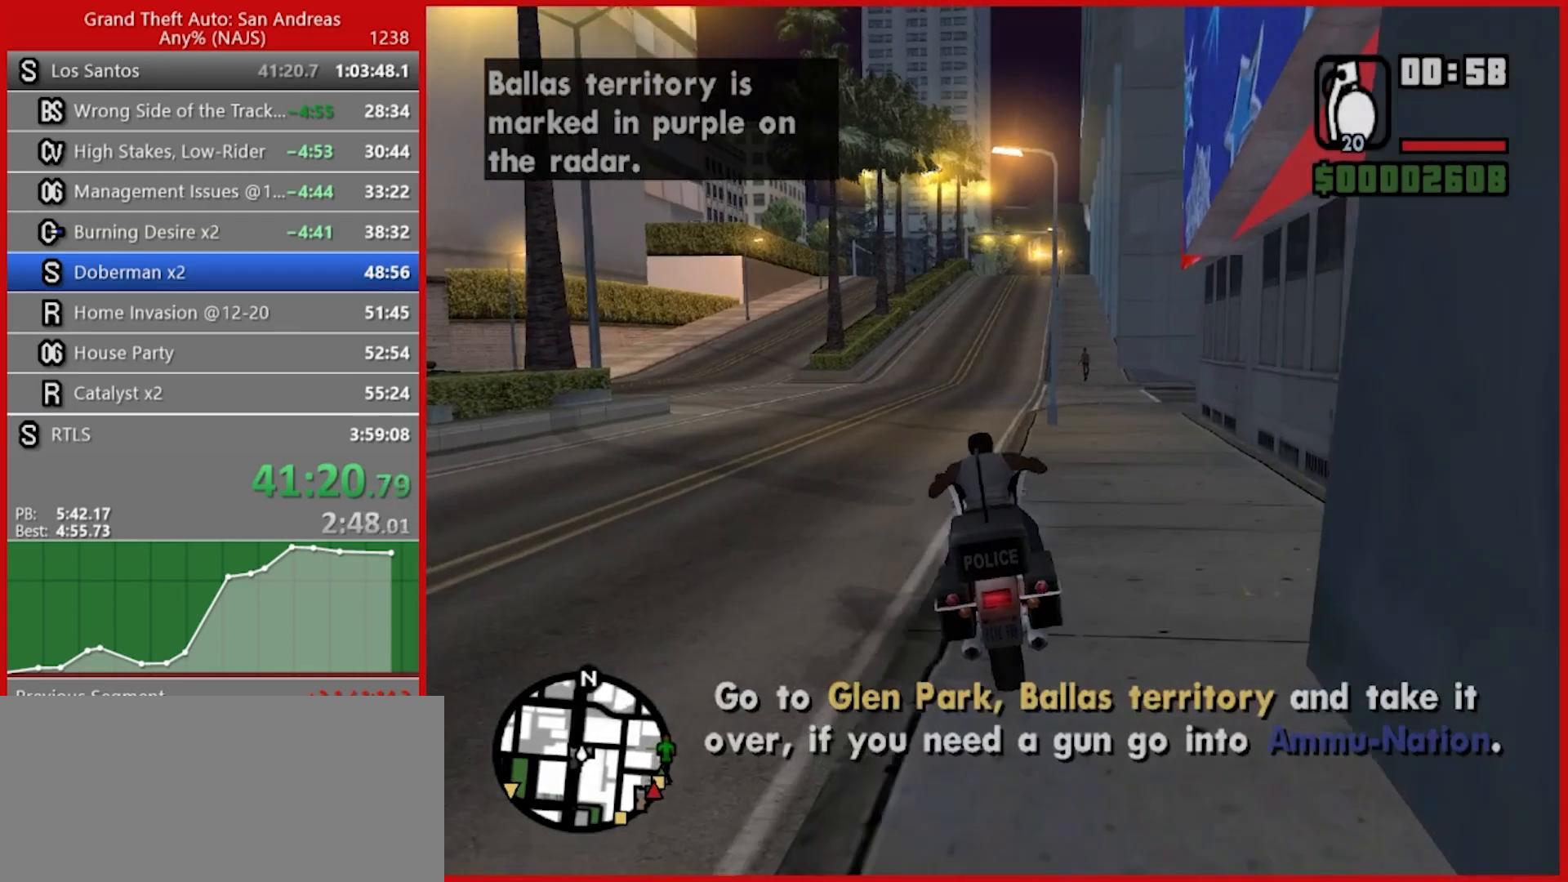
{"keys": ["2", "w"], "mouse": [], "events": [[120, "2", "down"], [200, "2", "up"], [300, "2", "down"], [400, "2", "up"], [440, "2", "down"]]}
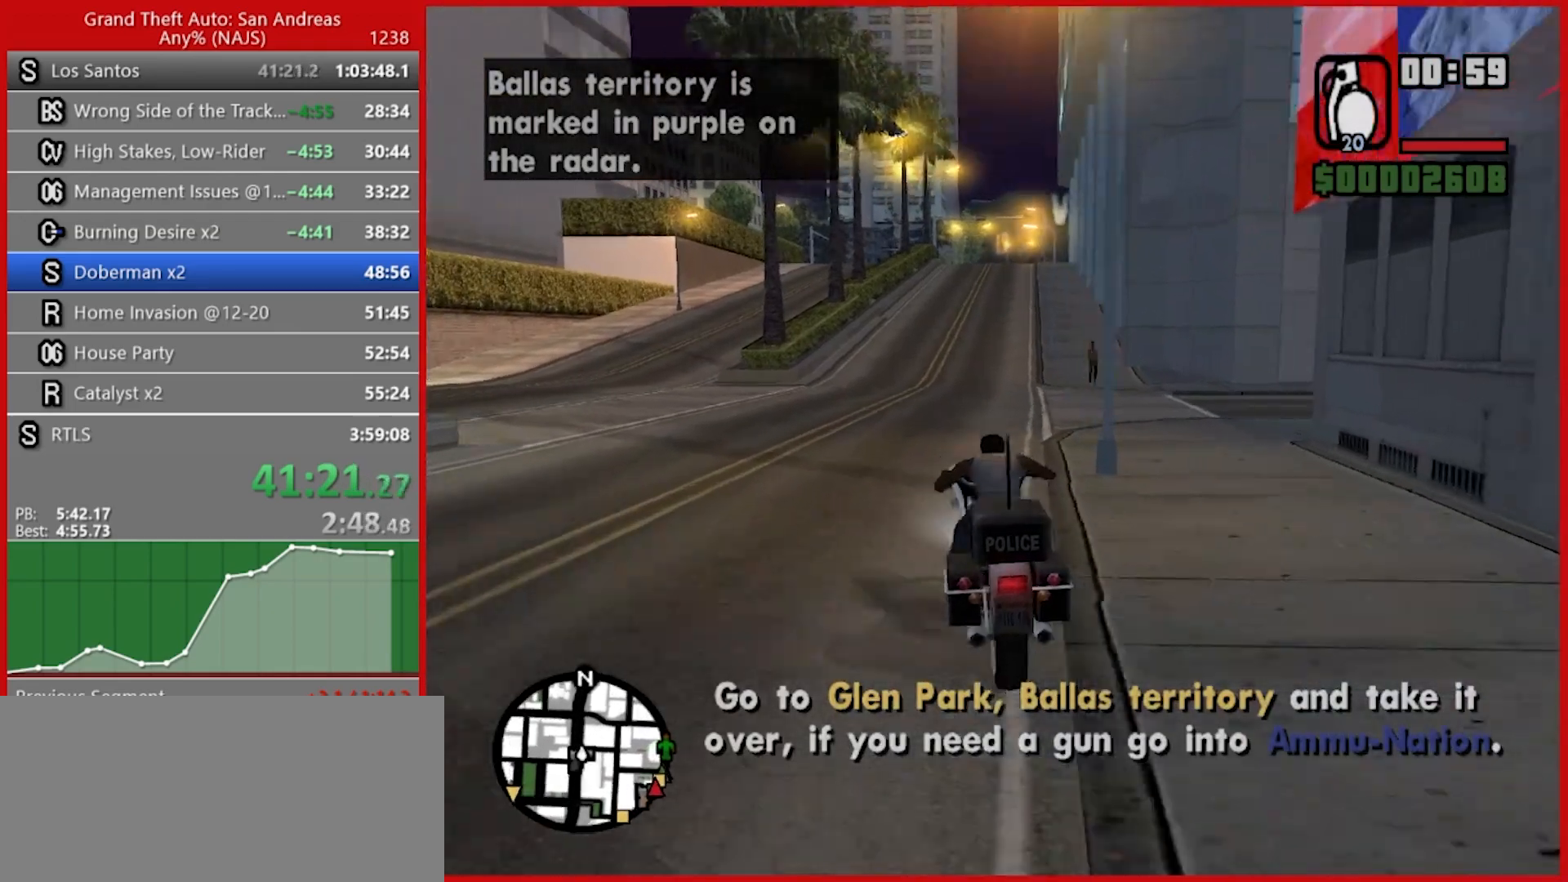
{"keys": ["2", "w"], "mouse": [], "events": [[80, "2", "up"], [140, "2", "down"], [220, "2", "up"], [300, "2", "down"], [400, "2", "up"], [480, "2", "down"]]}
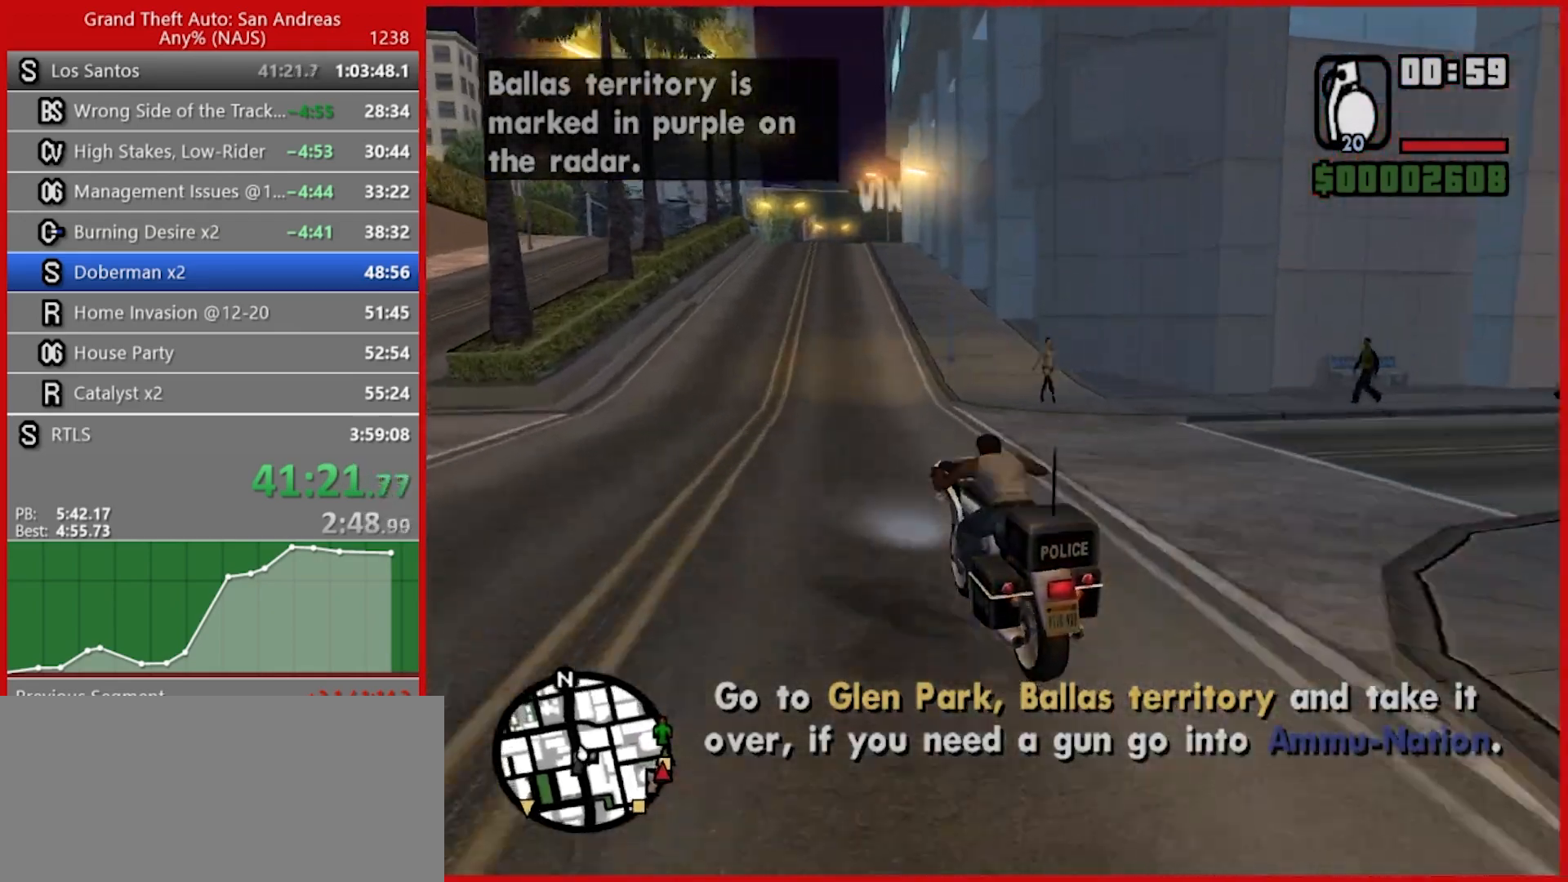
{"keys": ["2", "w"], "mouse": [], "events": [[60, "2", "up"], [140, "2", "down"], [240, "2", "up"], [280, "2", "down"], [420, "2", "up"], [460, "2", "down"]]}
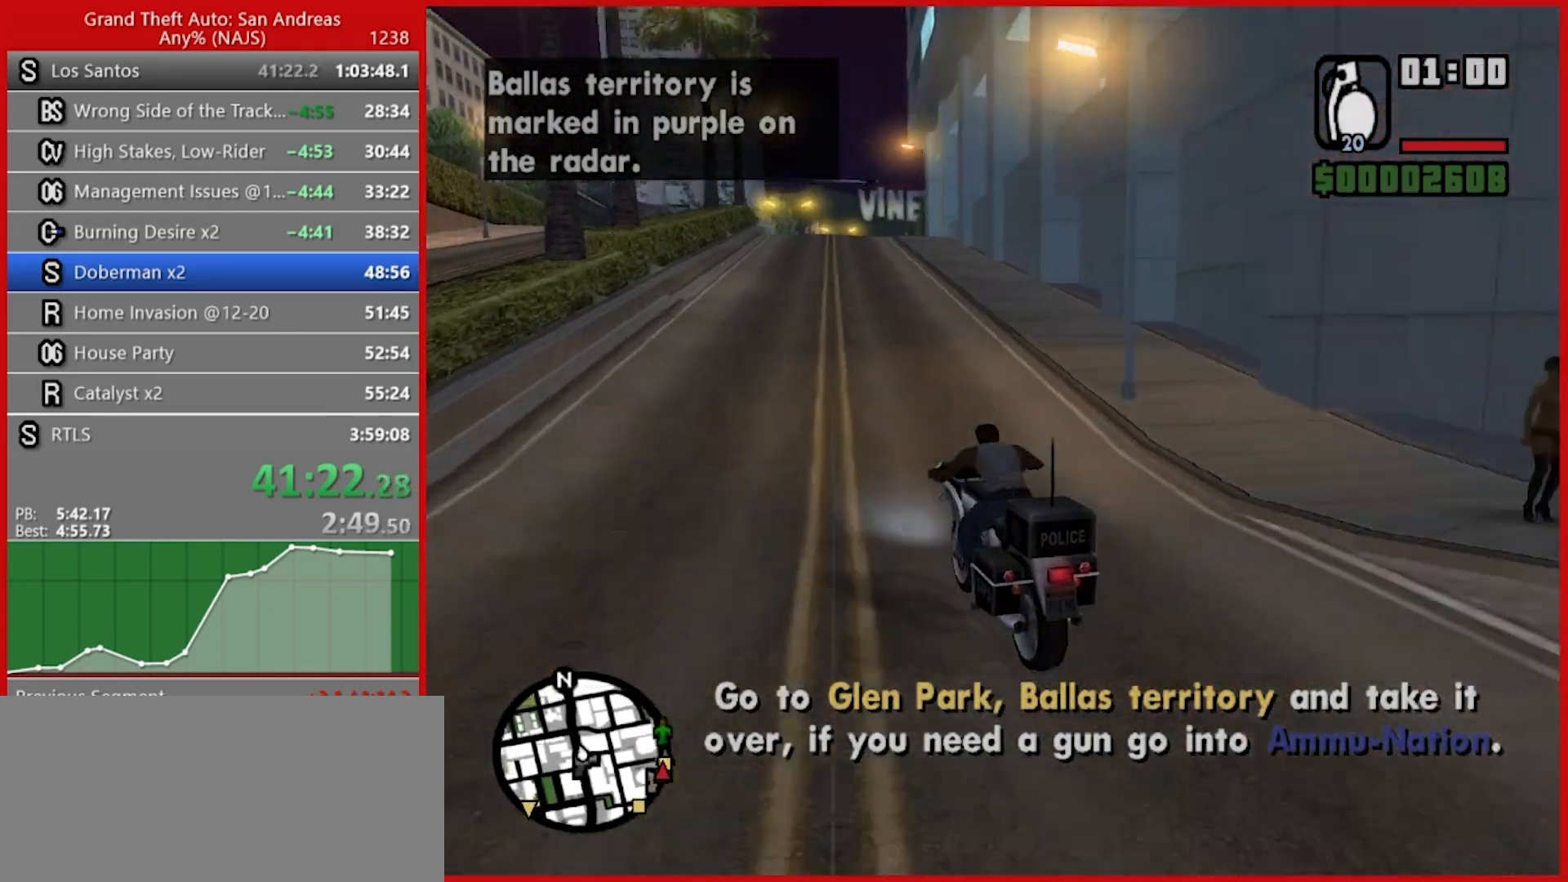
{"keys": ["w"], "mouse": [], "events": [[80, "2", "up"], [160, "2", "down"], [240, "2", "up"], [340, "2", "down"], [420, "2", "up"]]}
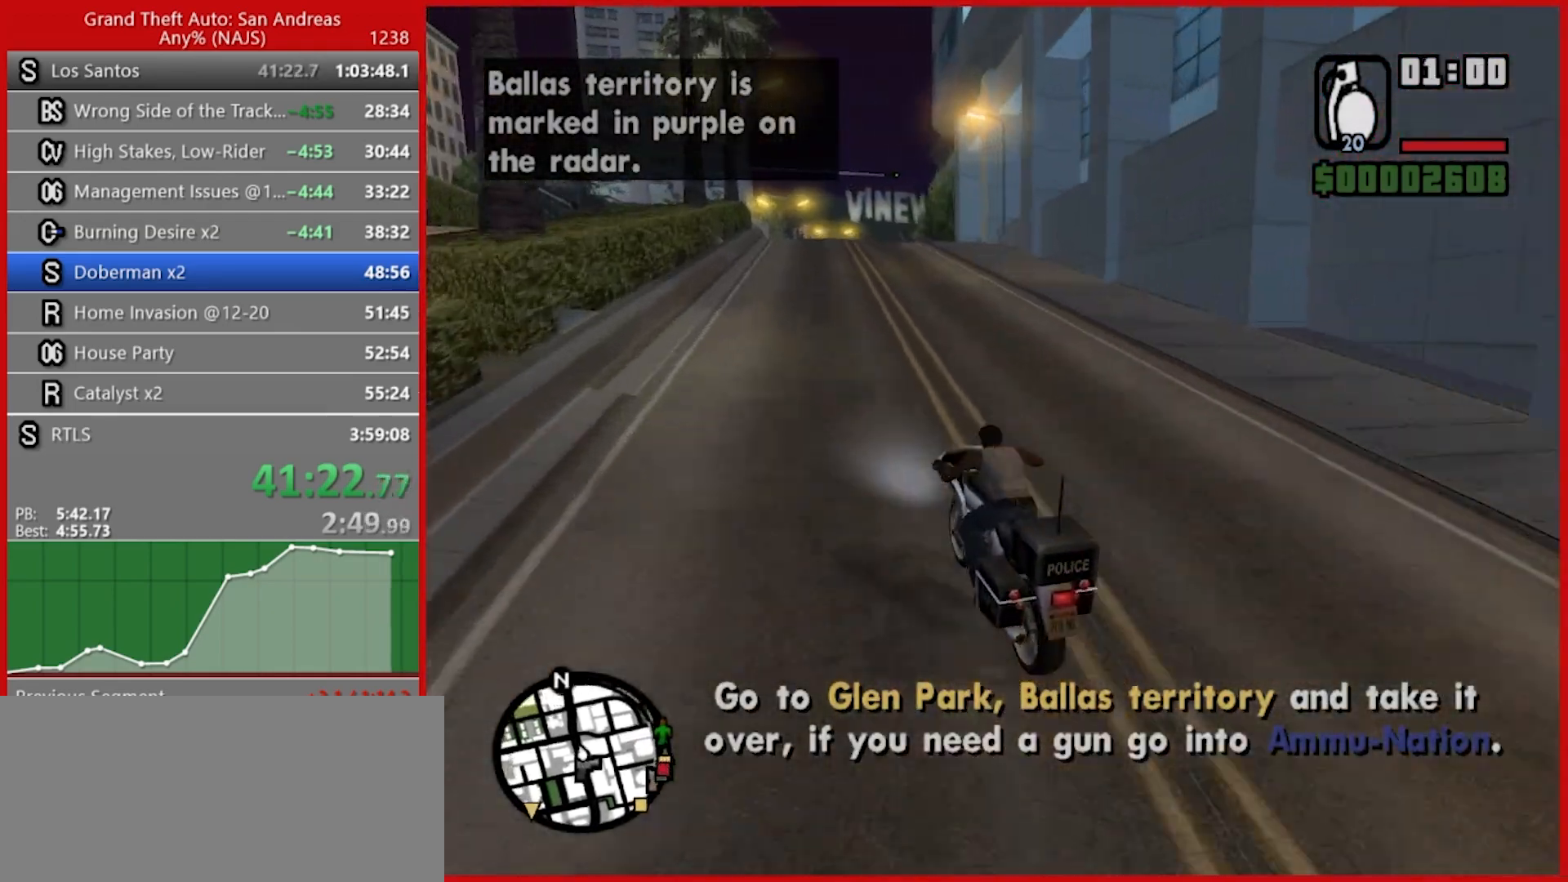
{"keys": ["d", "w"], "mouse": [], "events": [[40, "2", "down"], [140, "2", "up"], [180, "2", "down"], [300, "2", "up"], [360, "2", "down"], [460, "d", "down"], [500, "2", "up"]]}
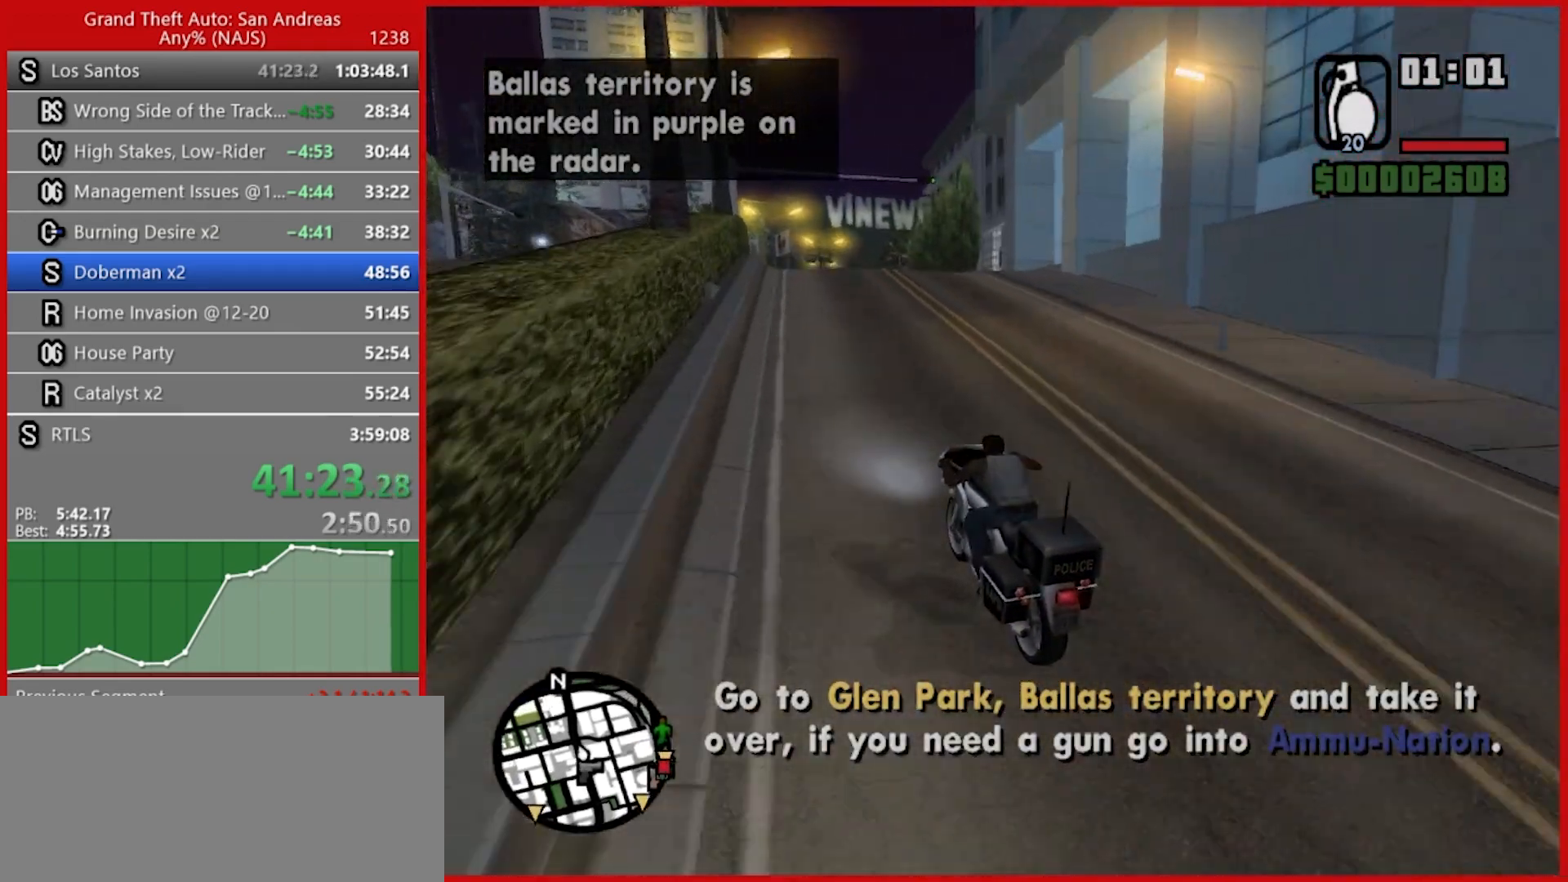
{"keys": ["d", "s"], "mouse": [], "events": [[100, "2", "down"], [200, "2", "up"], [240, "2", "down"], [360, "2", "up"], [360, "w", "up"], [460, "s", "down"]]}
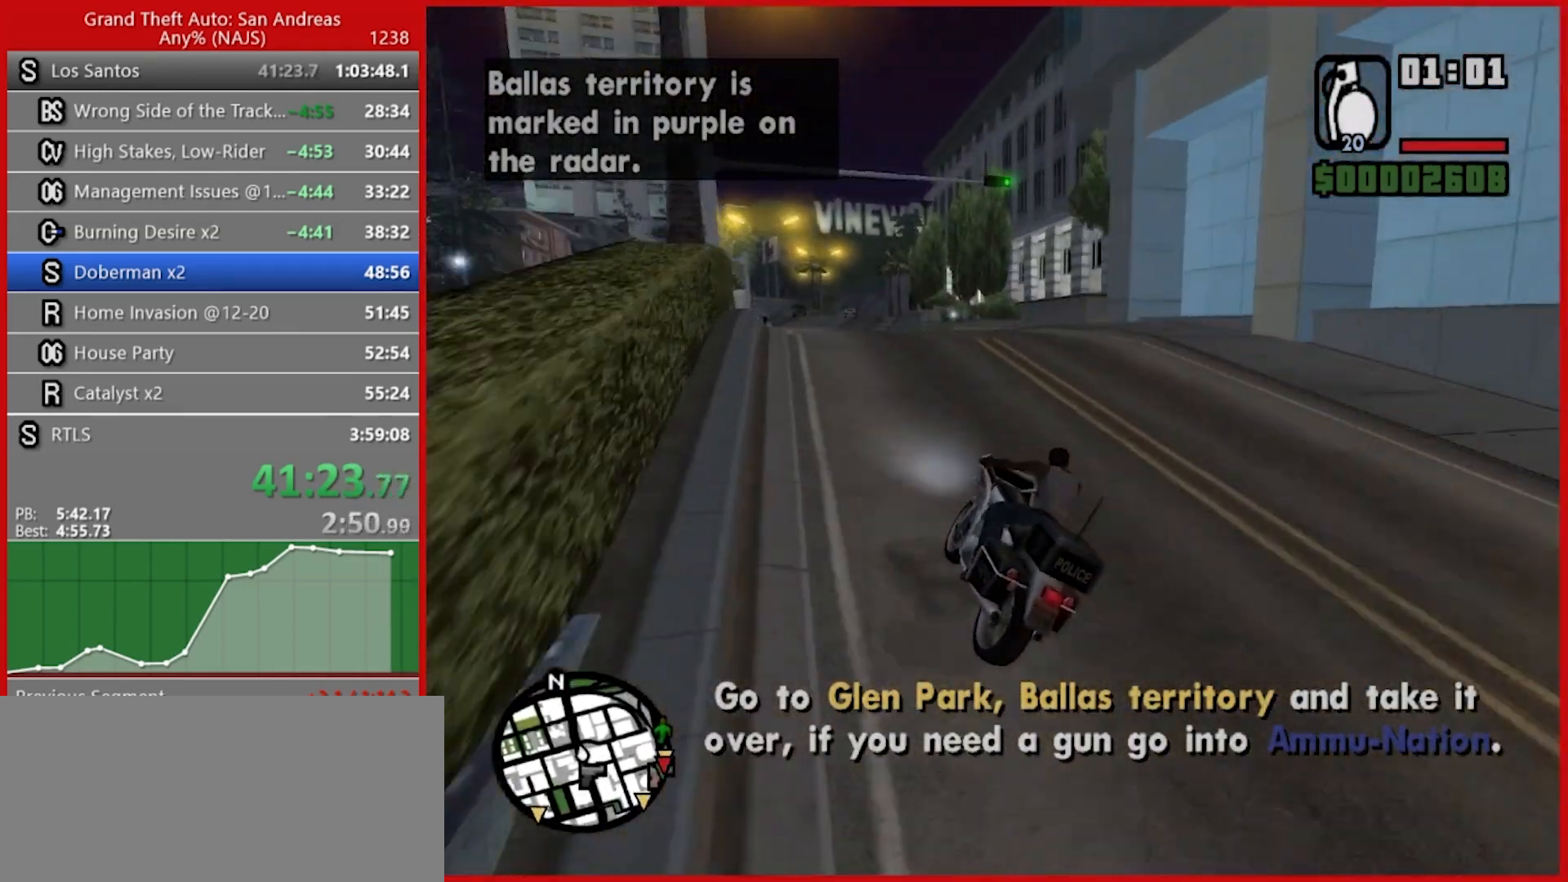
{"keys": ["d", "w"], "mouse": [], "events": [[60, "s", "up"], [200, "w", "down"]]}
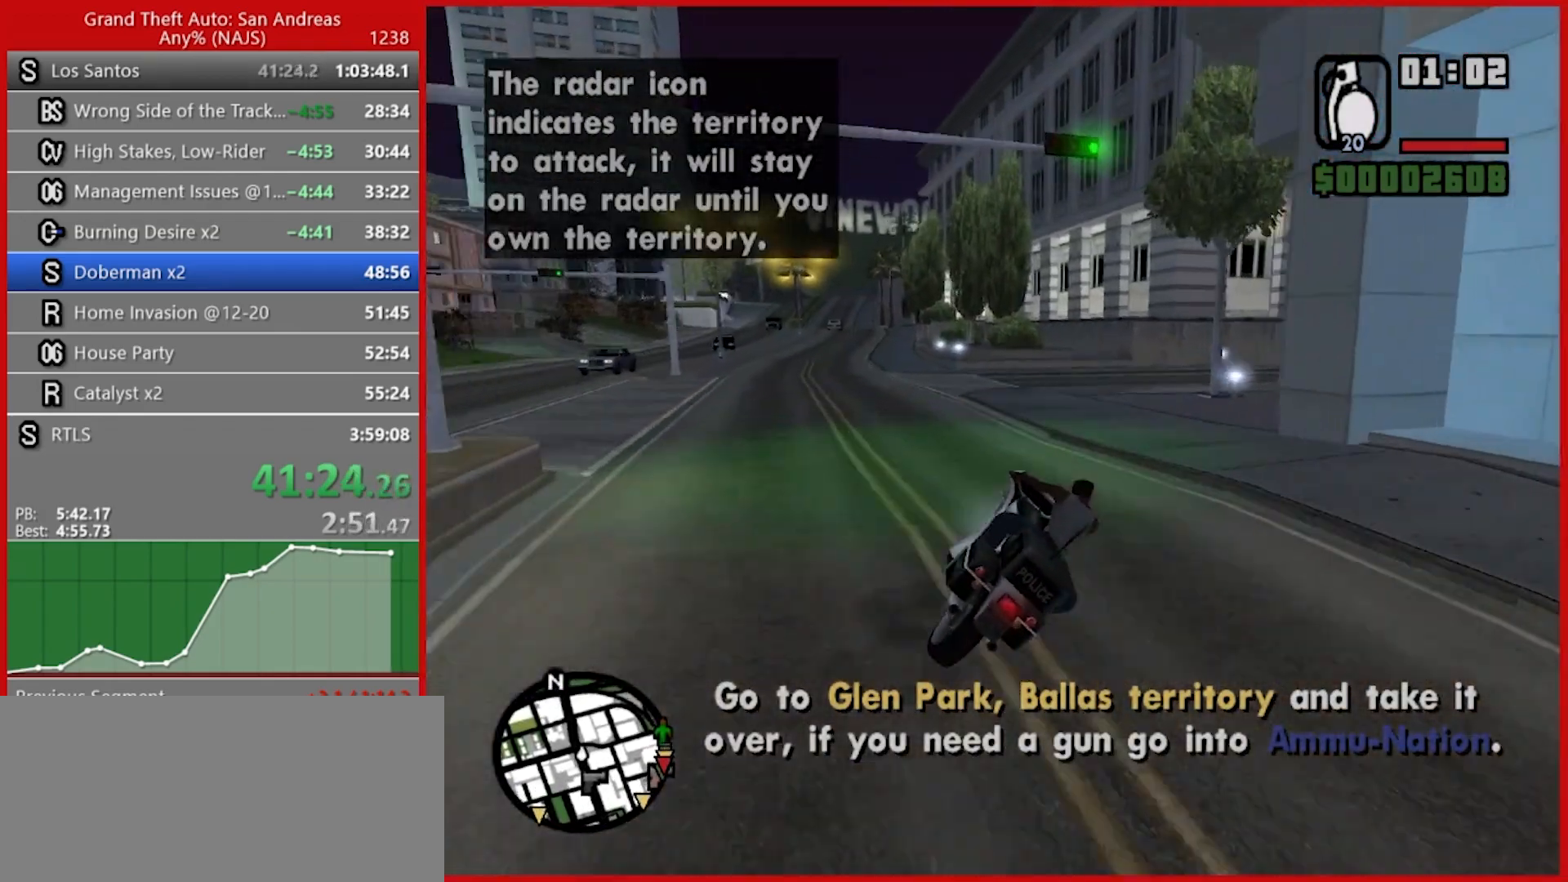
{"keys": ["d", "w"], "mouse": [], "events": [[440, "w", "up"], [480, "w", "down"]]}
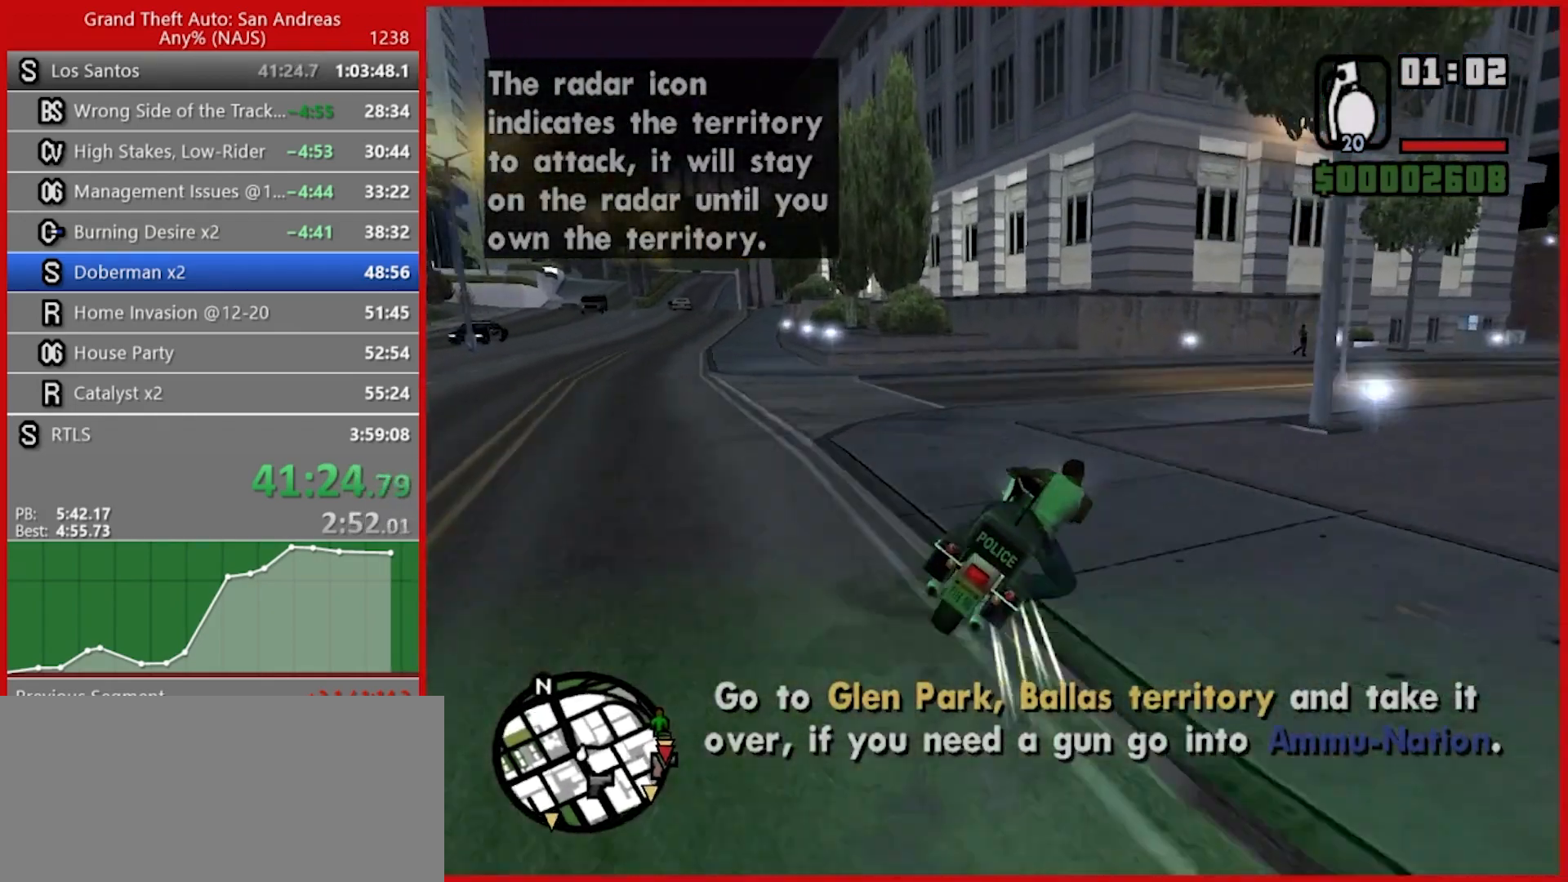
{"keys": ["d"], "mouse": [], "events": [[100, "space", "down"], [100, "w", "up"], [140, "5", "down"], [320, "5", "up"], [320, "space", "up"], [380, "w", "down"], [460, "w", "up"]]}
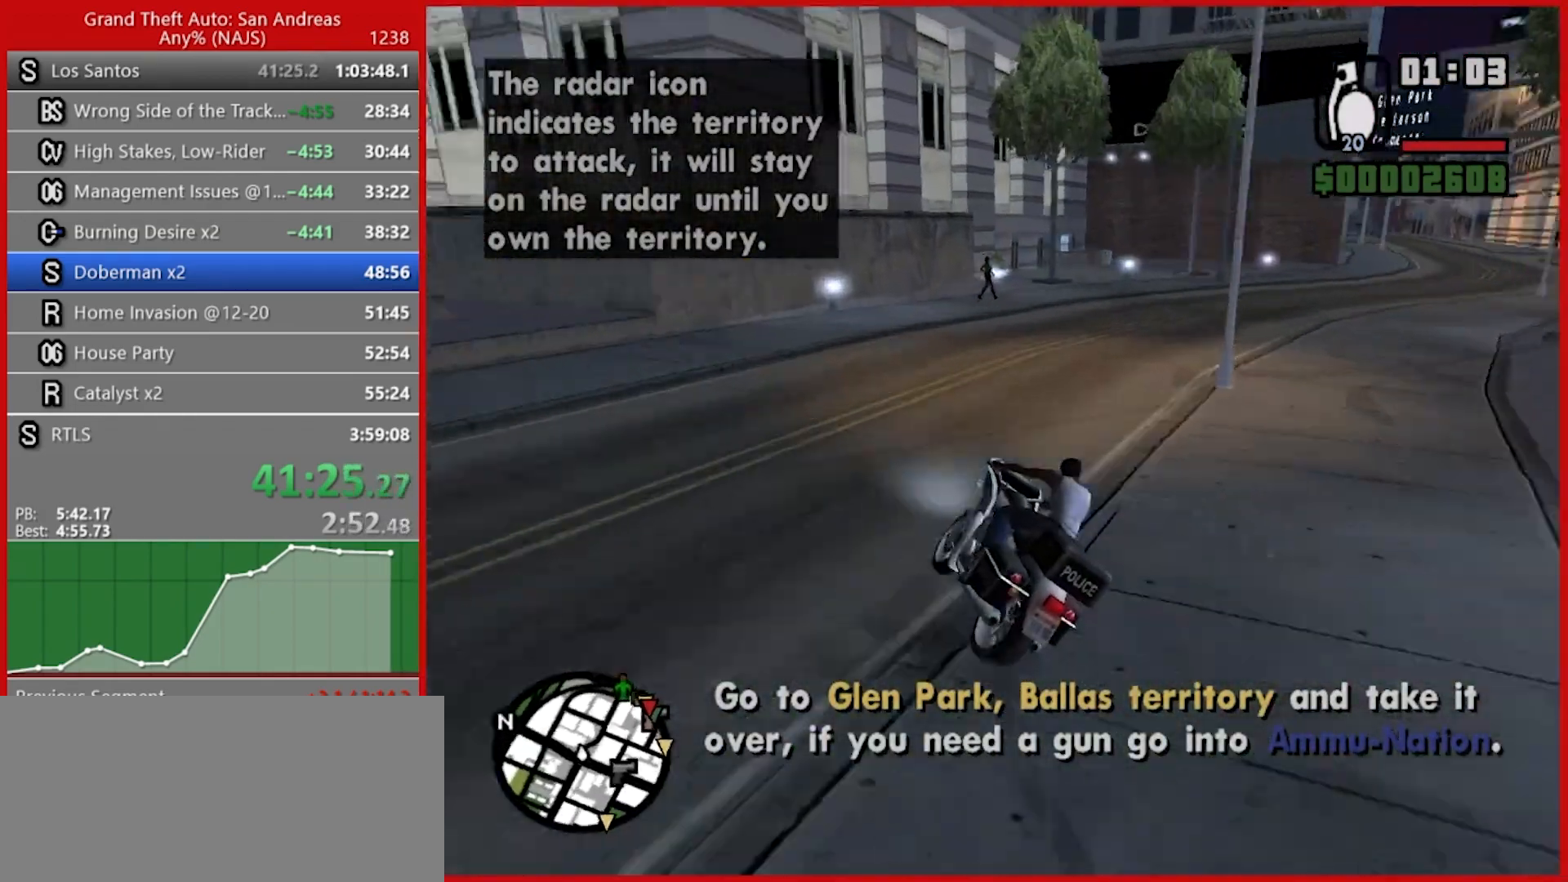
{"keys": ["d"], "mouse": [], "events": [[340, "space", "down"], [400, "space", "up"]]}
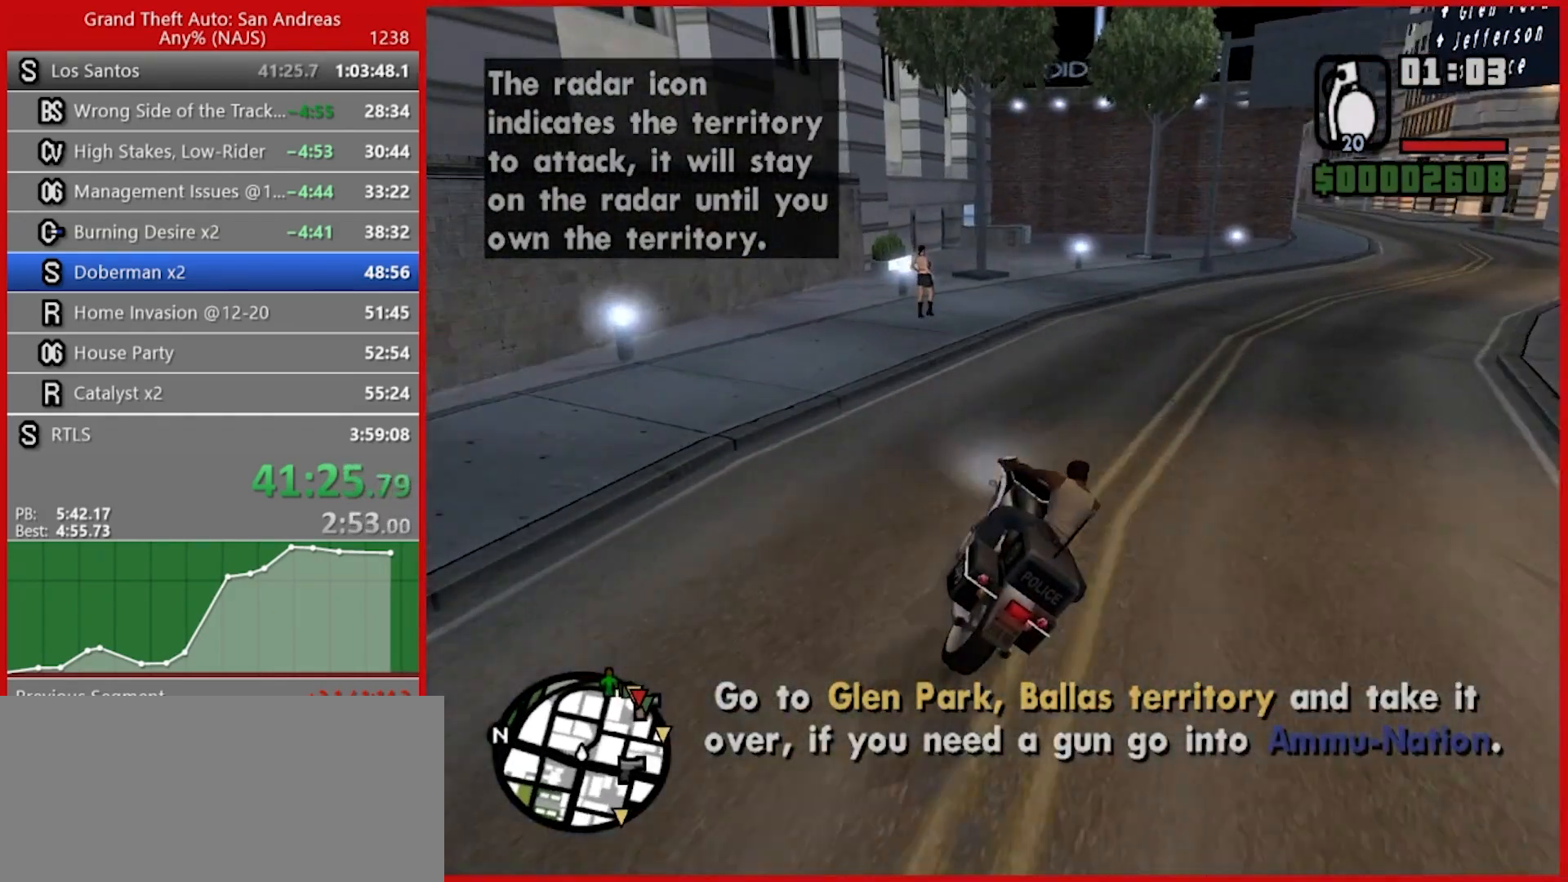
{"keys": ["2", "d", "w"], "mouse": [], "events": [[60, "w", "down"], [160, "2", "down"], [280, "2", "up"], [320, "2", "down"], [420, "2", "up"], [500, "2", "down"]]}
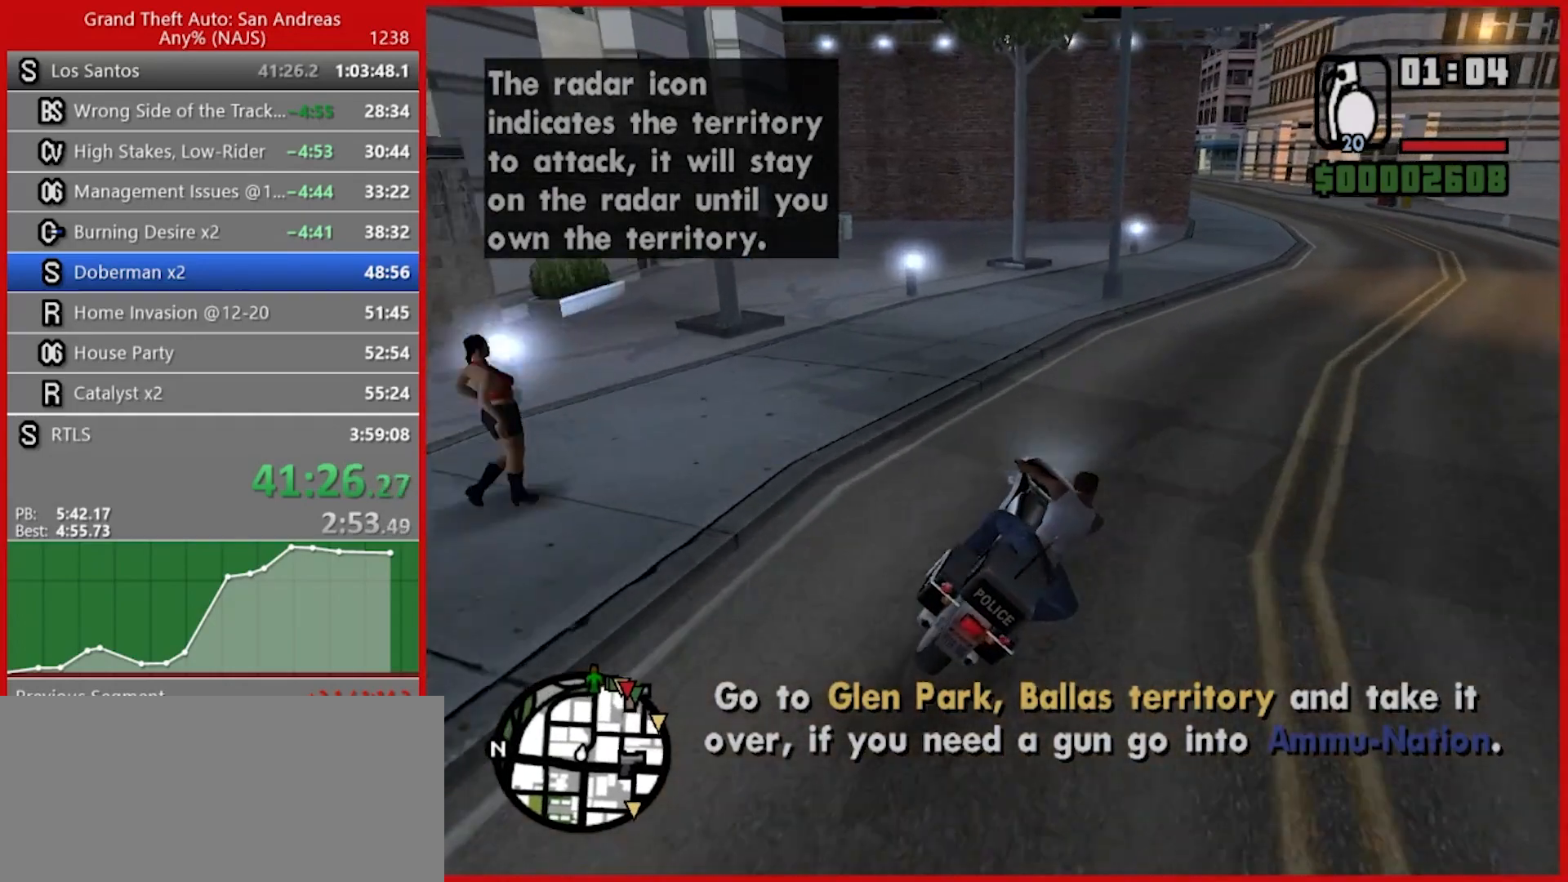
{"keys": ["a", "w"], "mouse": [], "events": [[160, "2", "up"], [200, "2", "down"], [200, "d", "up"], [300, "2", "up"], [380, "2", "down"], [480, "2", "up"], [480, "a", "down"]]}
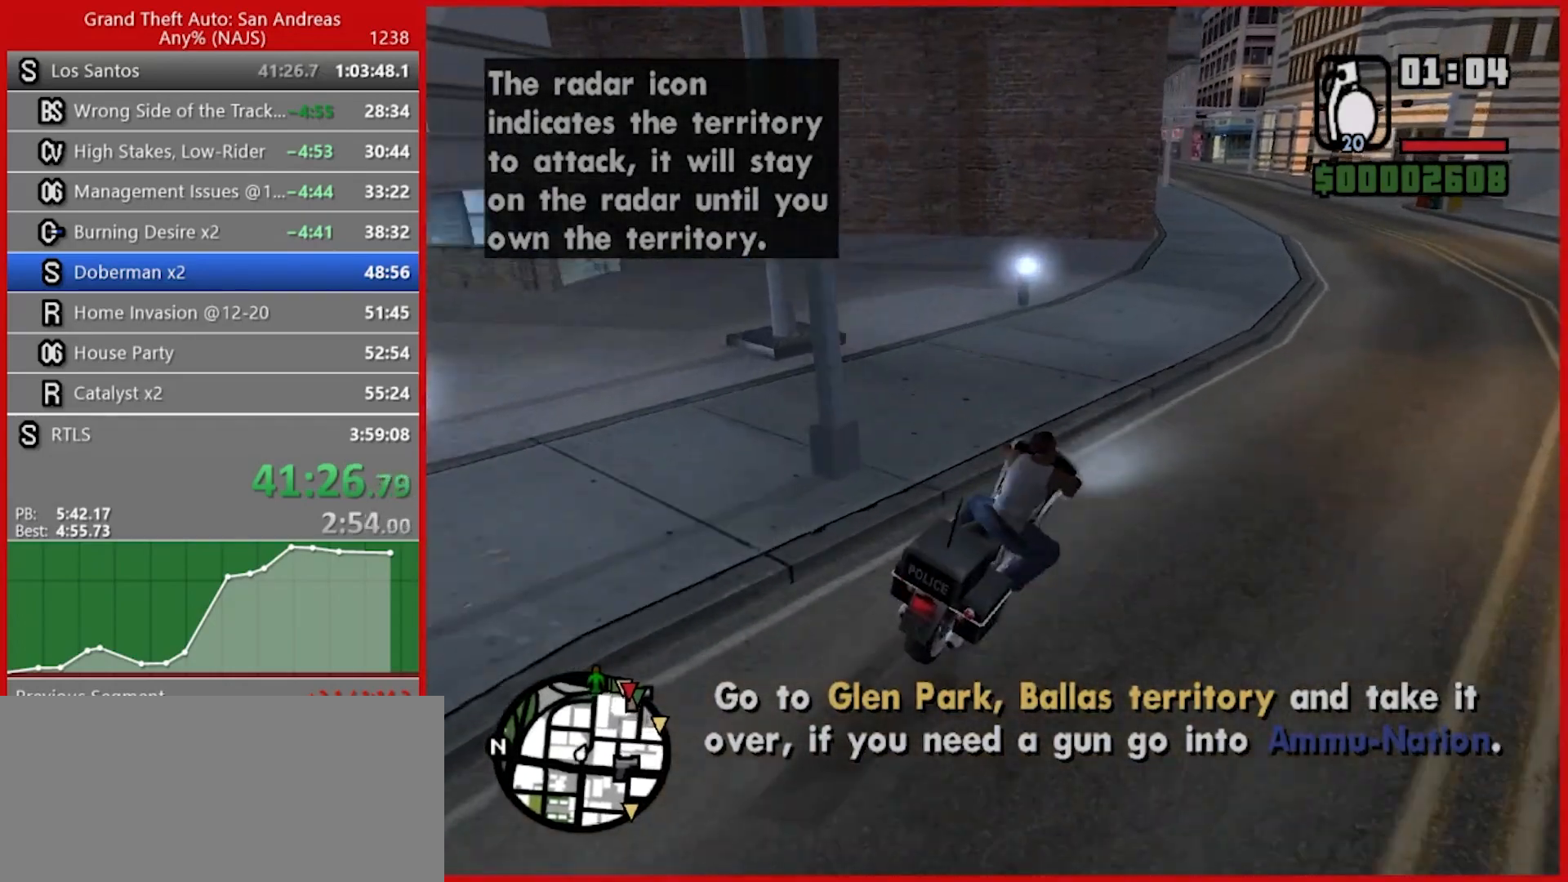
{"keys": ["2", "w"], "mouse": [], "events": [[100, "2", "down"], [120, "a", "up"], [180, "2", "up"], [220, "2", "down"], [360, "2", "up"], [400, "2", "down"]]}
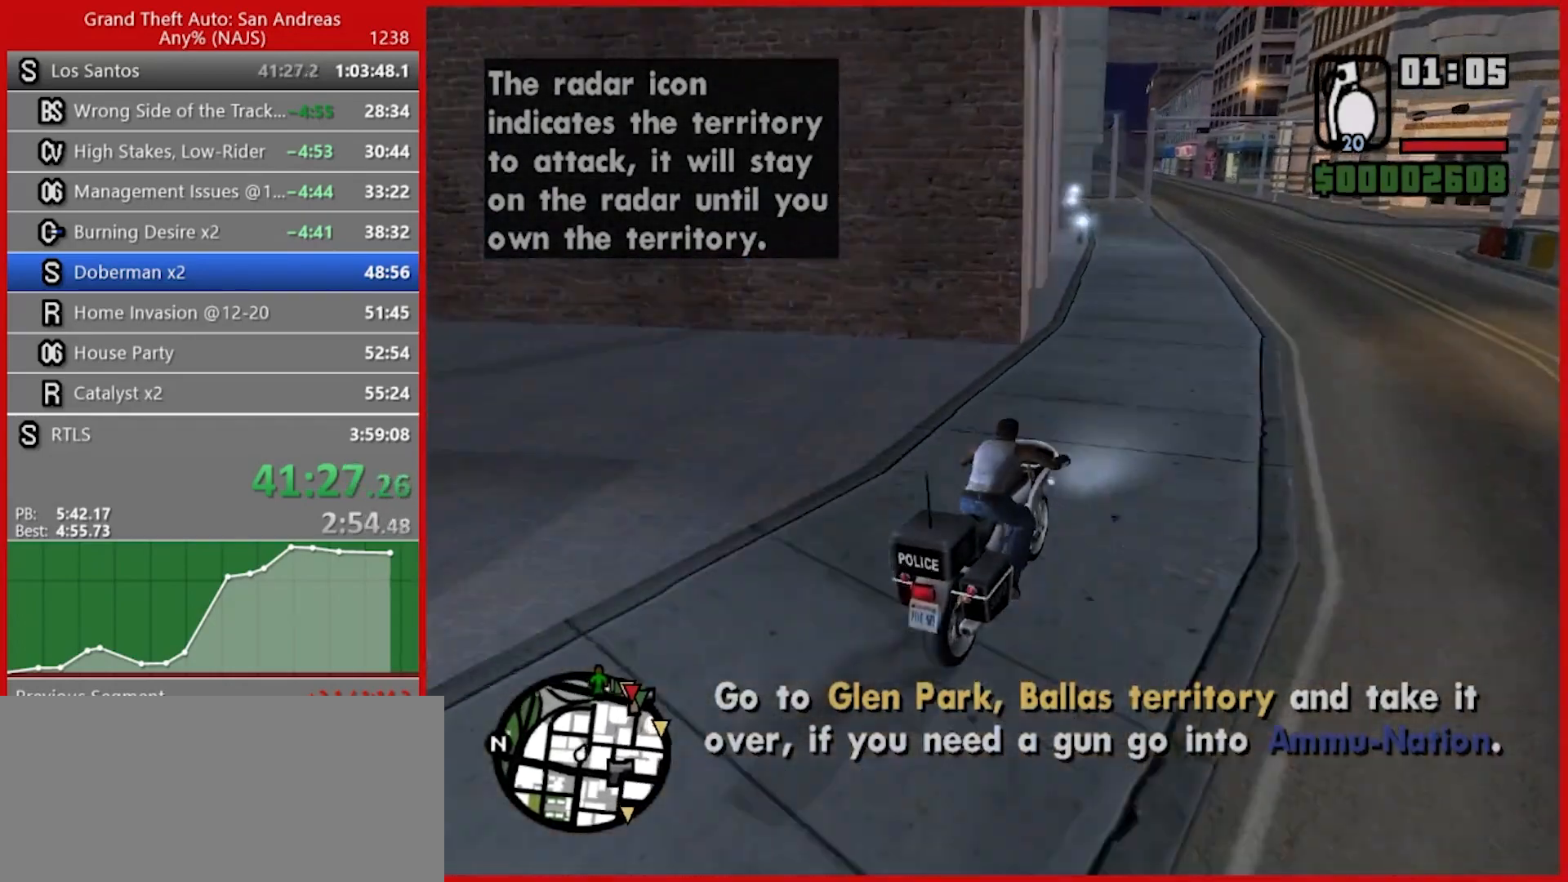
{"keys": ["2", "w"], "mouse": [], "events": [[60, "2", "up"], [100, "2", "down"], [140, "a", "down"], [180, "2", "up"], [280, "2", "down"], [360, "2", "up"], [360, "a", "up"], [460, "2", "down"]]}